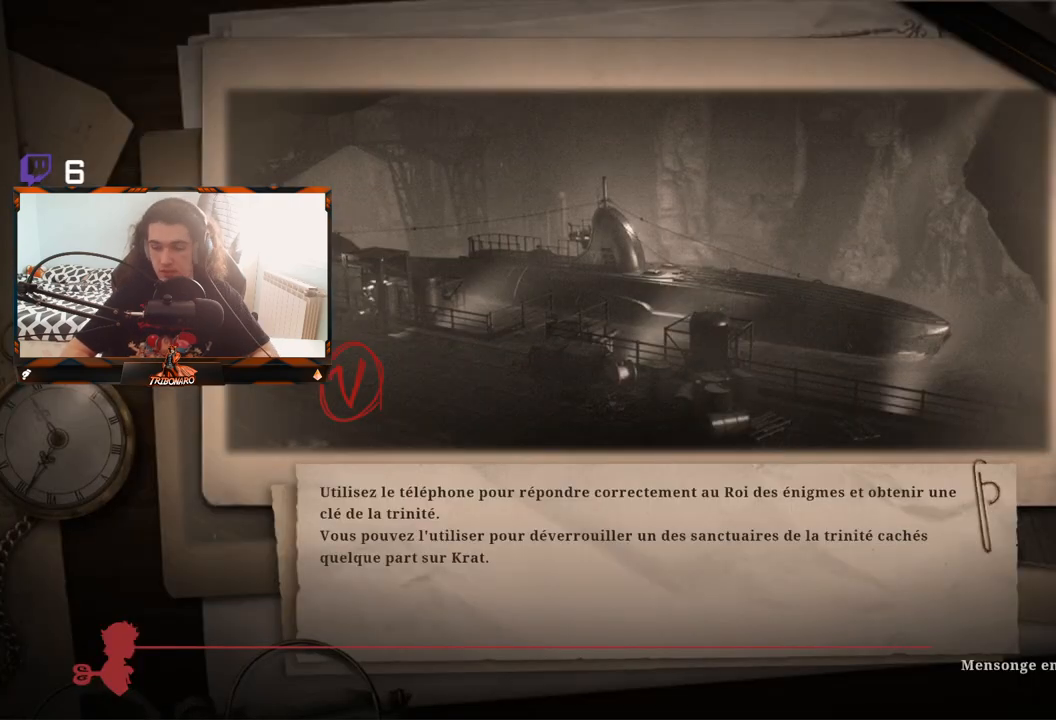
Gameplay with a controller (Xbox layout); each line is a JSON object with the inputs held at the frame after it. "events" lists button and stick changes between this image and that frame as [ms after this image, input, new state], when the widget could be followed in between.
{"buttons": ["A"], "left_stick": "center", "right_stick": "center", "events": [[350, "A", "down"]]}
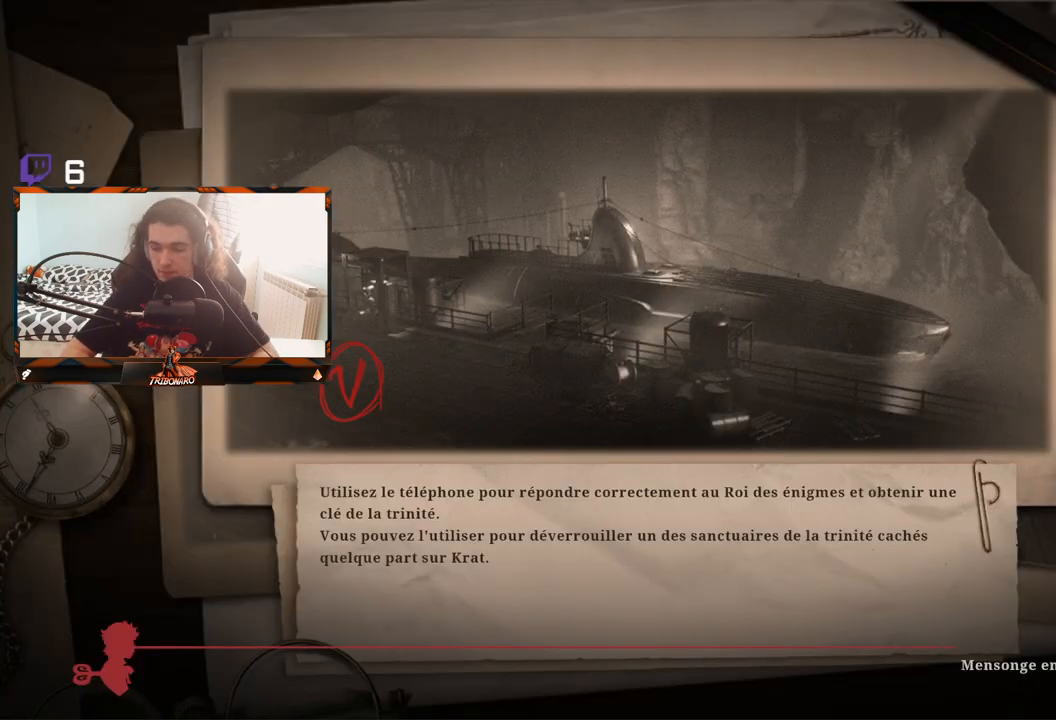
{"buttons": [], "left_stick": "center", "right_stick": "center", "events": [[17, "A", "up"]]}
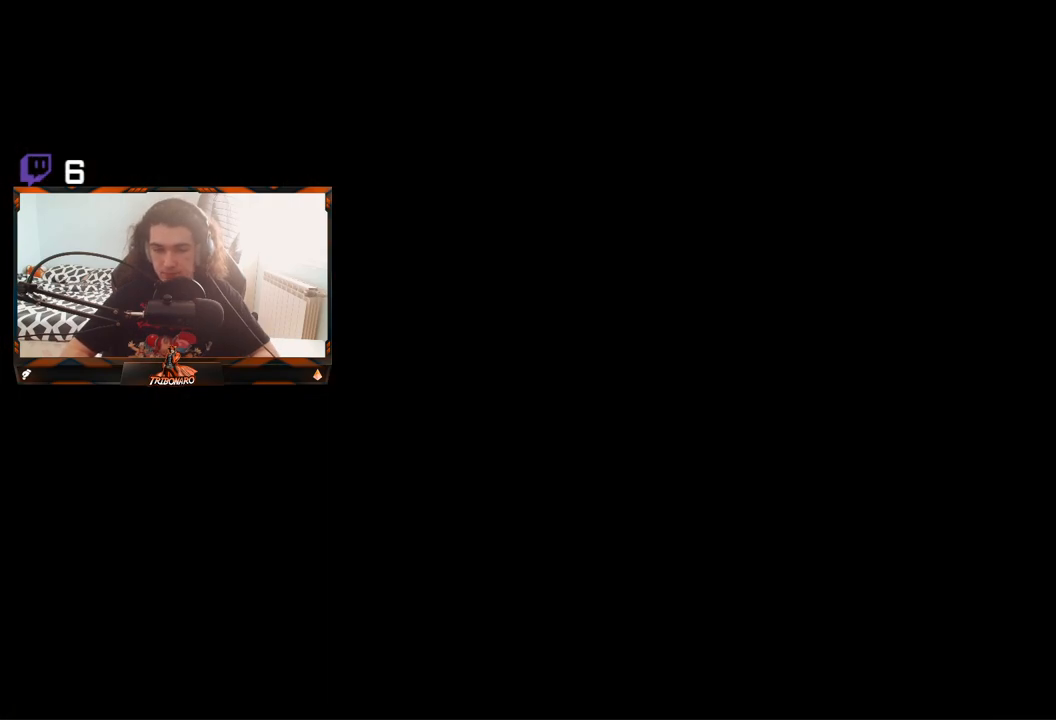
{"buttons": [], "left_stick": "center", "right_stick": "center", "events": []}
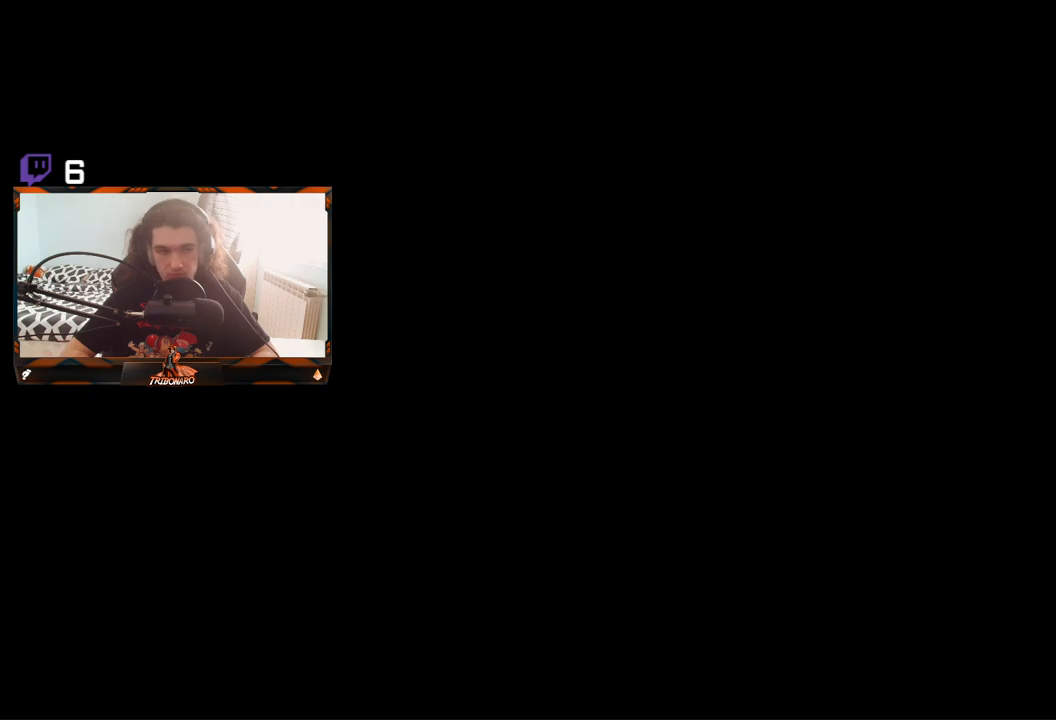
{"buttons": [], "left_stick": "center", "right_stick": "center", "events": []}
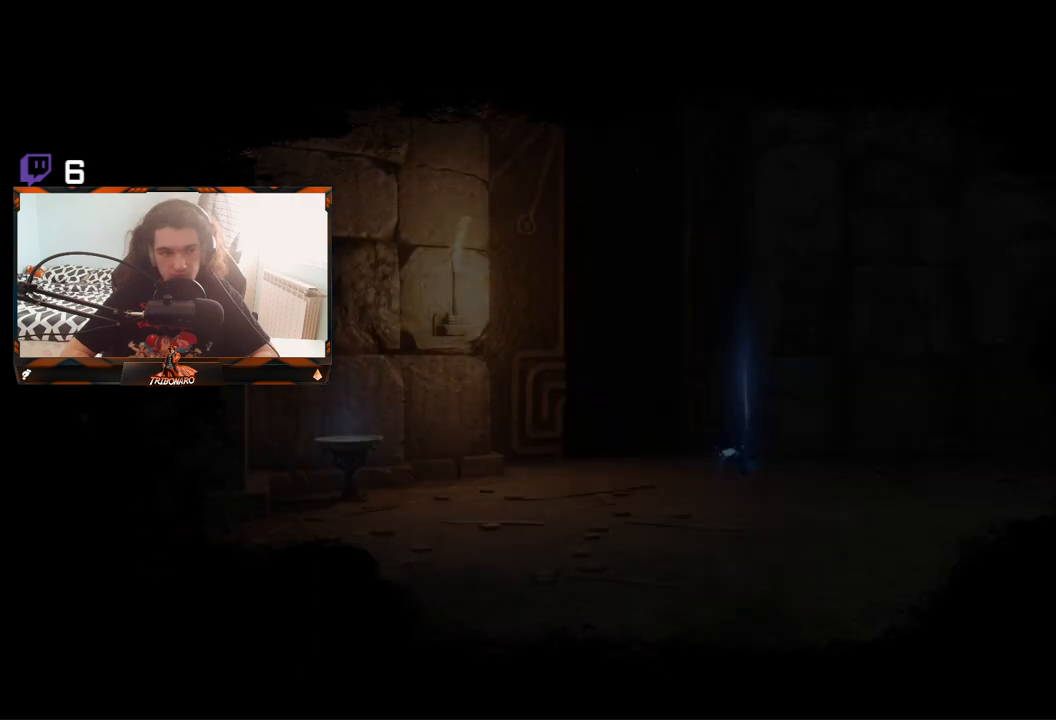
{"buttons": [], "left_stick": "center", "right_stick": "center", "events": []}
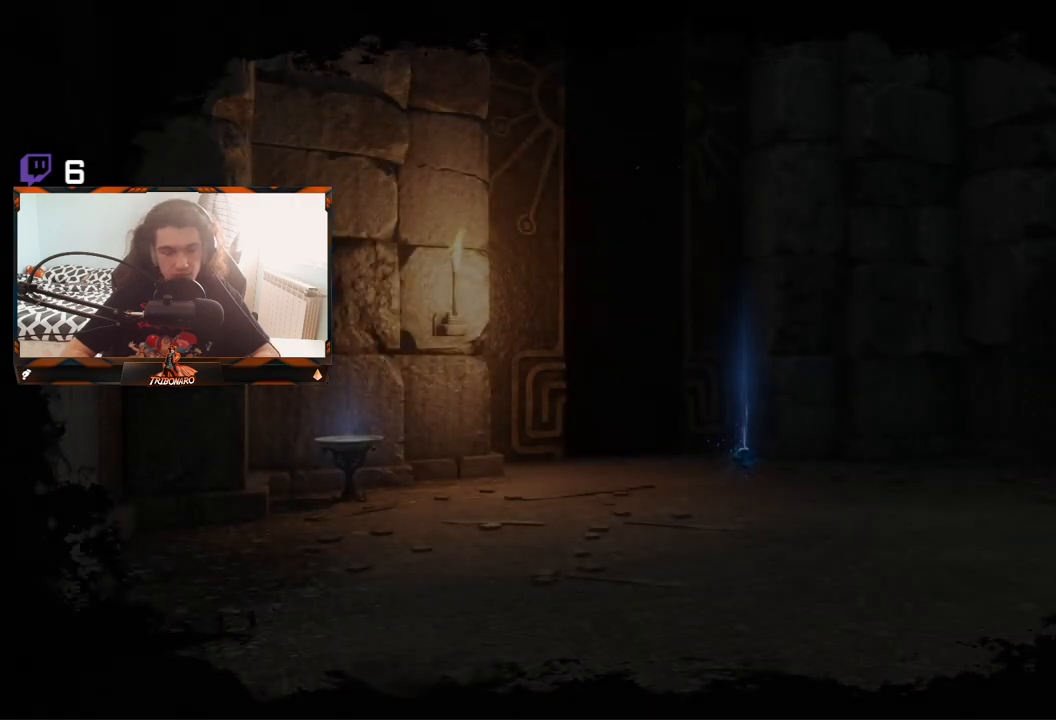
{"buttons": [], "left_stick": "center", "right_stick": "center", "events": []}
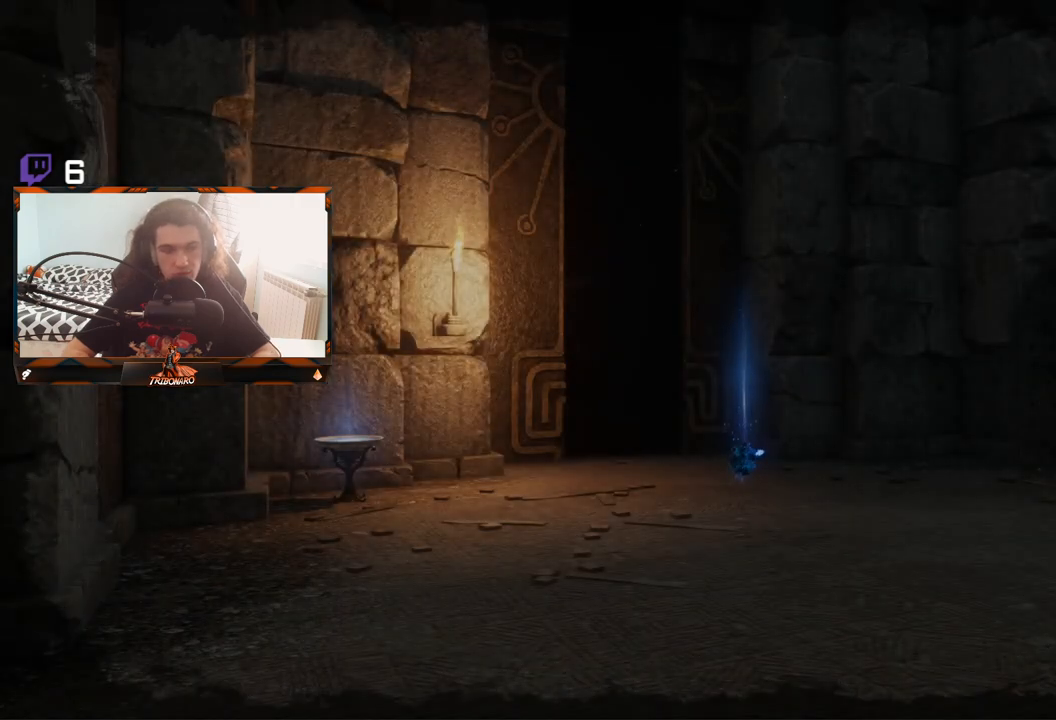
{"buttons": [], "left_stick": "up-right", "right_stick": "center", "events": [[33, "left_stick", "right"], [83, "left_stick", "up-right"], [150, "right_stick", "down-left"], [367, "right_stick", "center"]]}
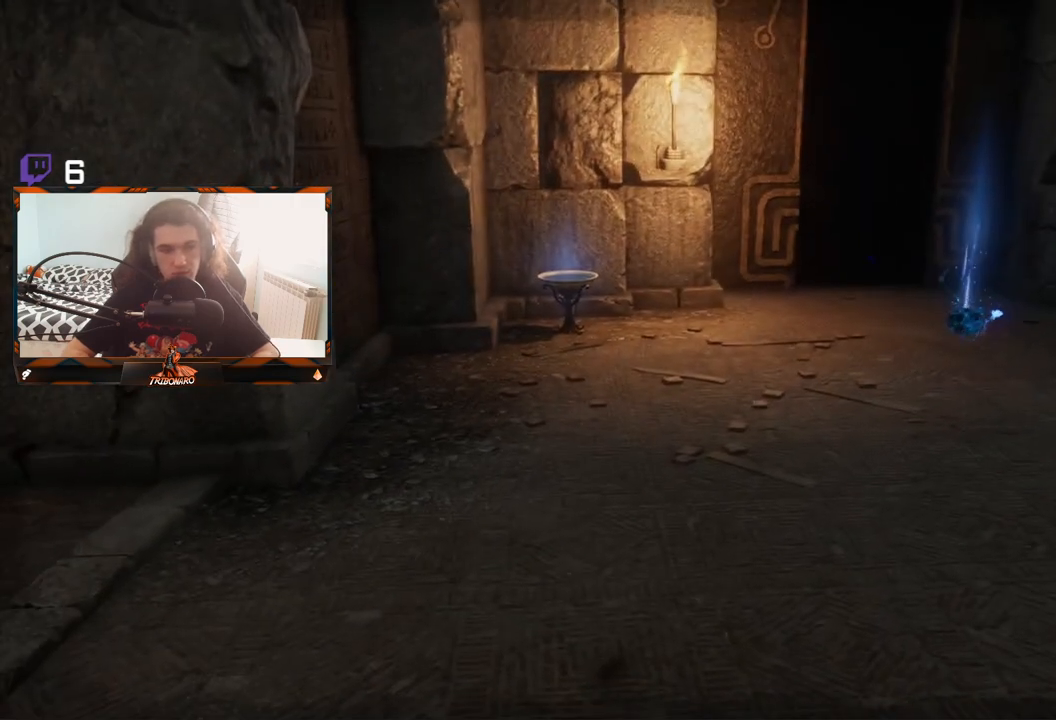
{"buttons": [], "left_stick": "up-right", "right_stick": "center", "events": []}
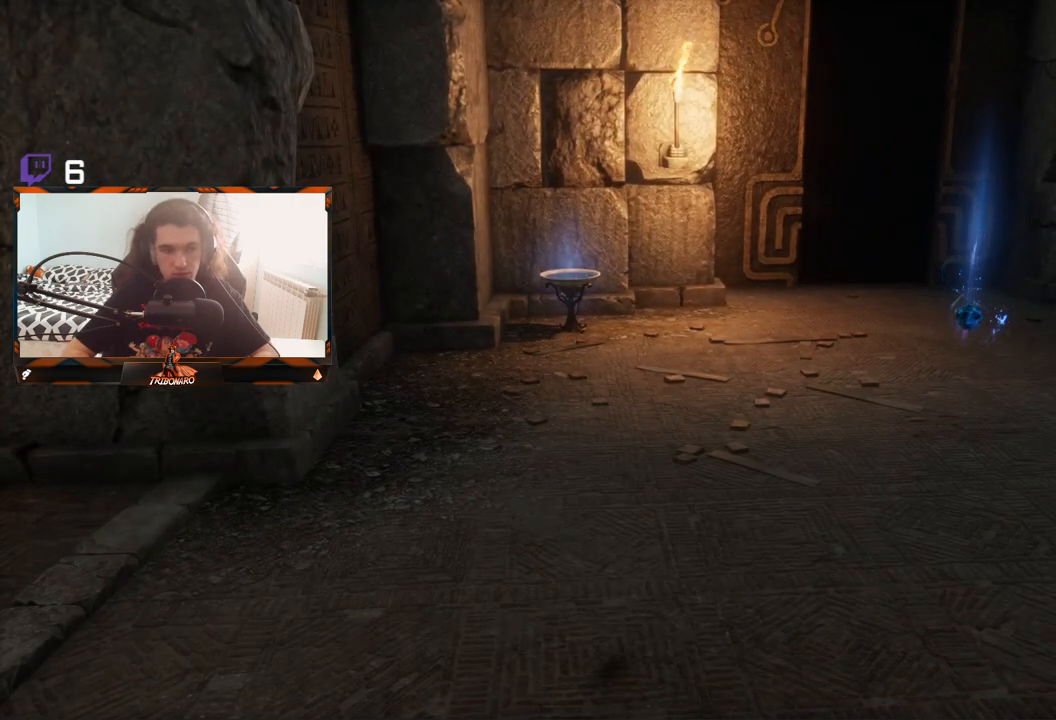
{"buttons": [], "left_stick": "up-right", "right_stick": "center", "events": []}
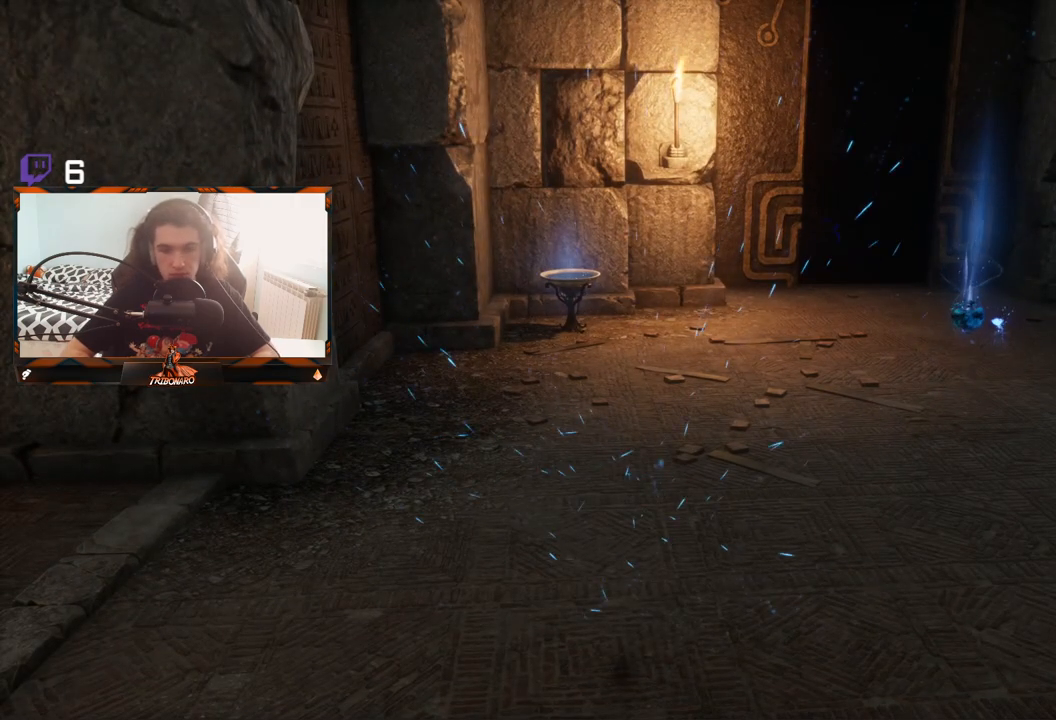
{"buttons": [], "left_stick": "up-right", "right_stick": "center", "events": []}
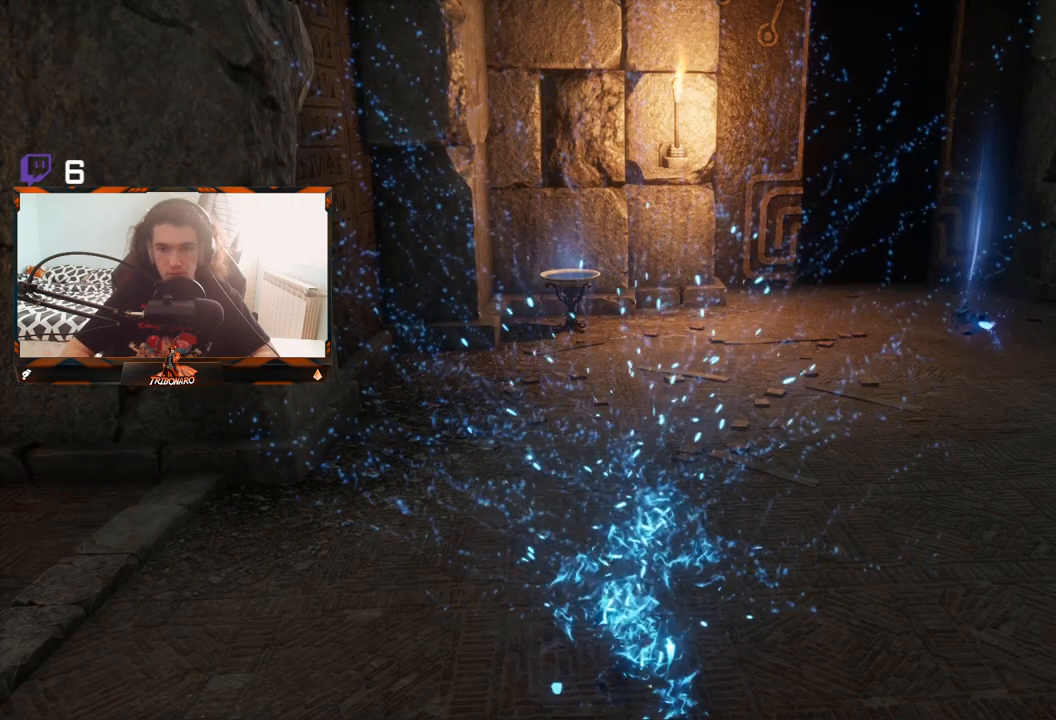
{"buttons": [], "left_stick": "up-right", "right_stick": "center", "events": []}
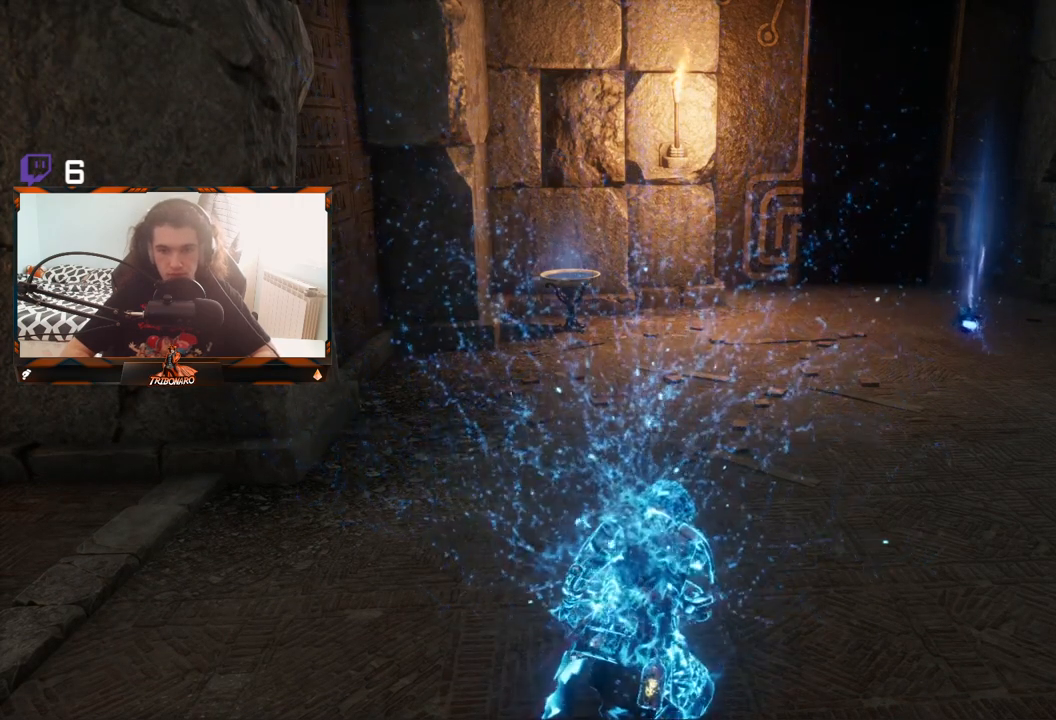
{"buttons": [], "left_stick": "up-right", "right_stick": "center", "events": []}
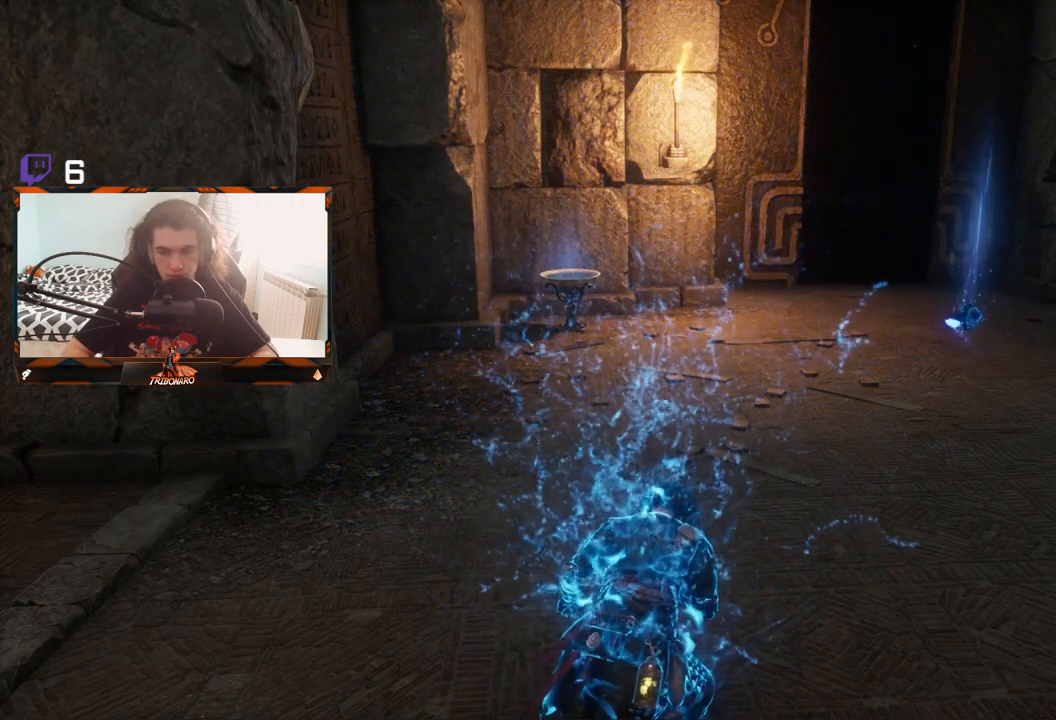
{"buttons": [], "left_stick": "up-right", "right_stick": "center", "events": []}
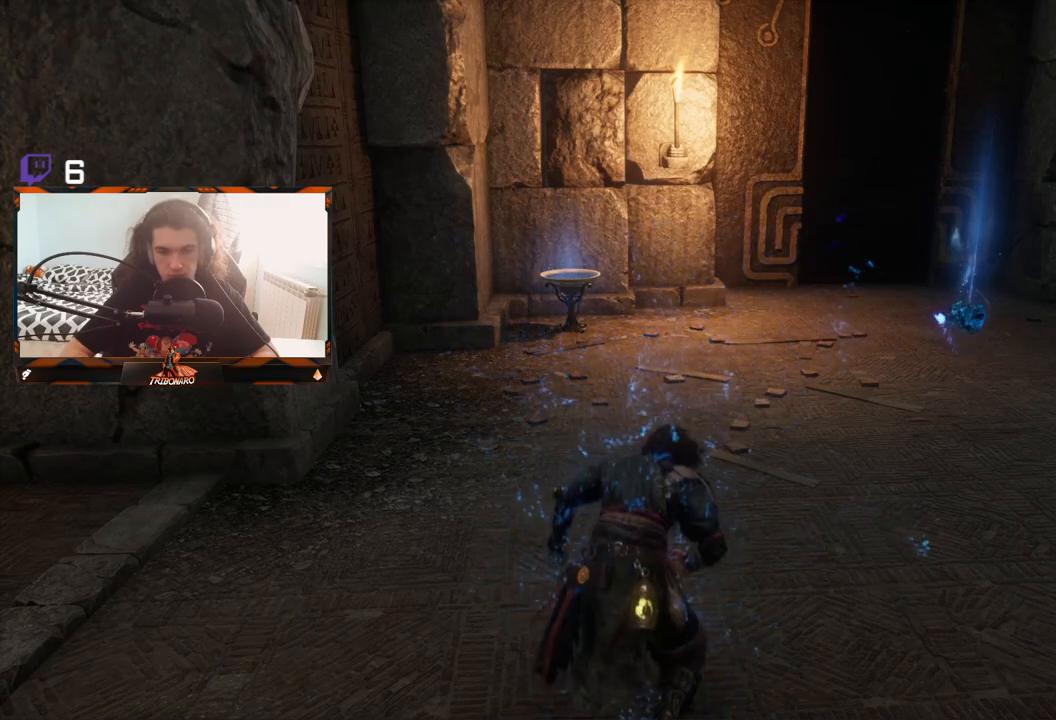
{"buttons": [], "left_stick": "up-right", "right_stick": "center", "events": []}
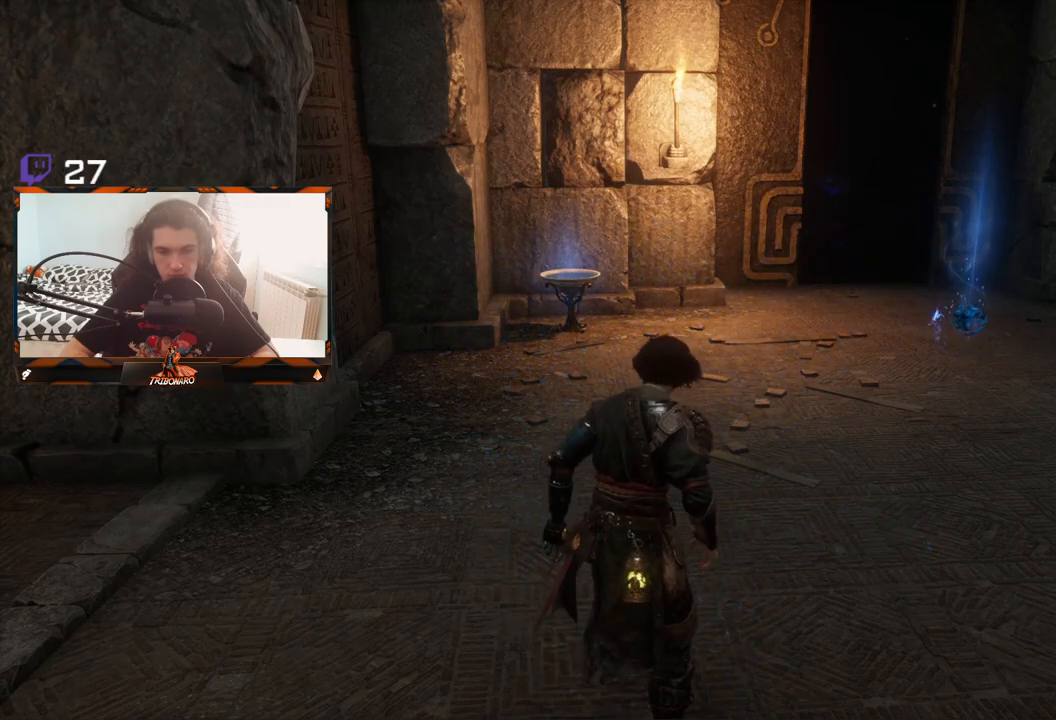
{"buttons": [], "left_stick": "up-right", "right_stick": "center", "events": []}
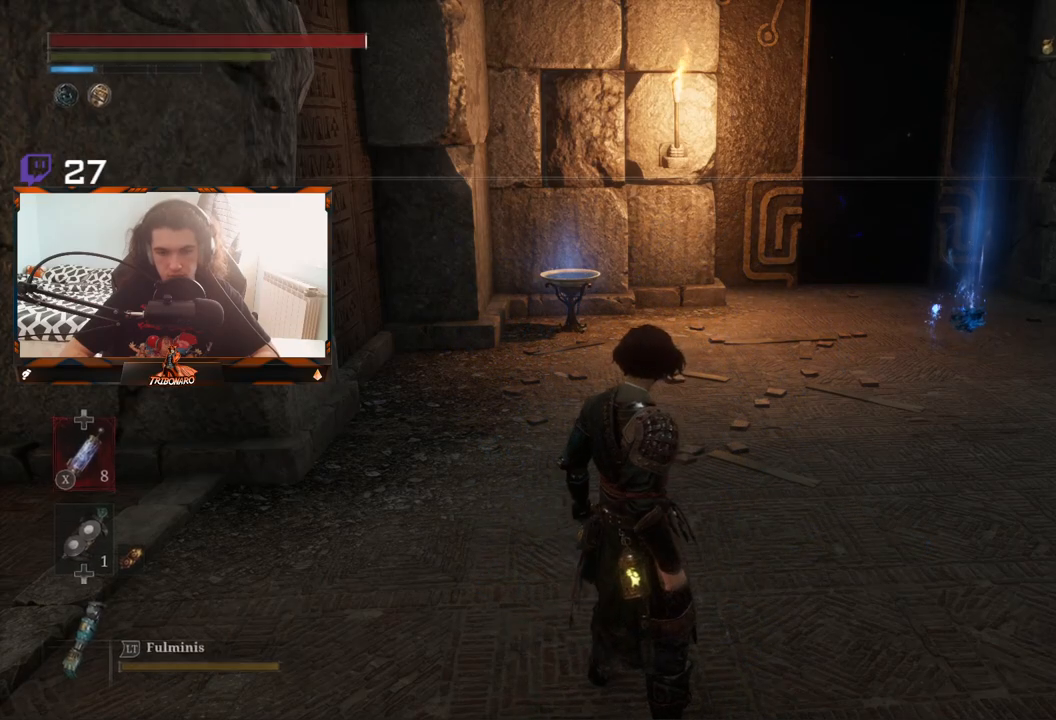
{"buttons": [], "left_stick": "up-right", "right_stick": "center", "events": []}
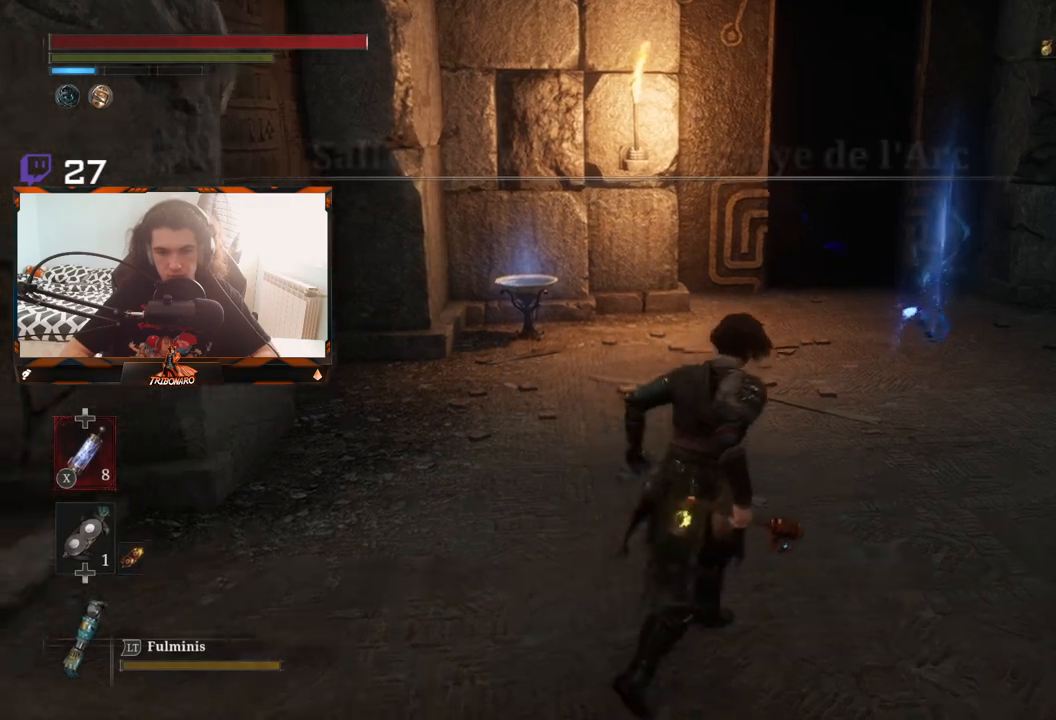
{"buttons": [], "left_stick": "up-right", "right_stick": "center", "events": []}
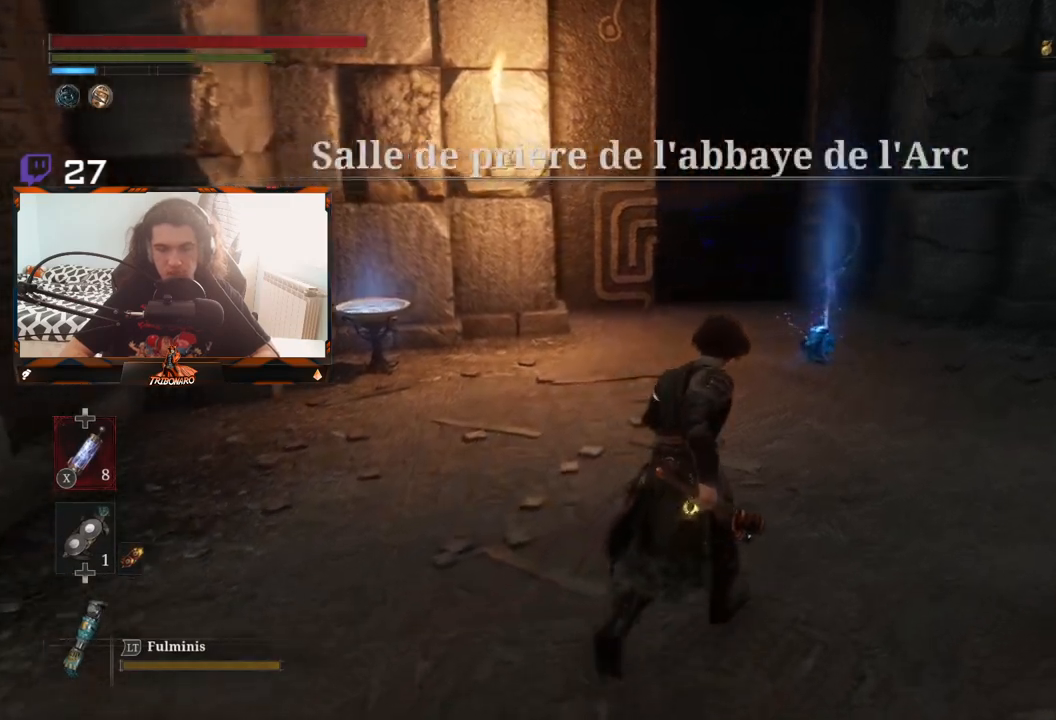
{"buttons": [], "left_stick": "up", "right_stick": "center", "events": [[217, "left_stick", "up"]]}
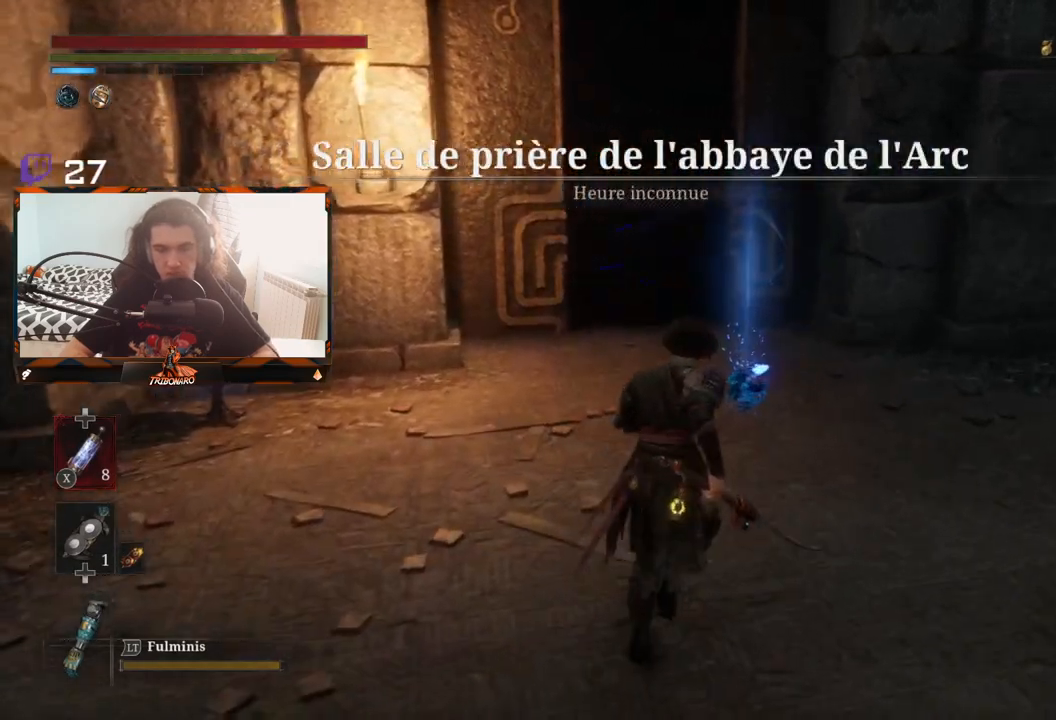
{"buttons": [], "left_stick": "up", "right_stick": "center", "events": []}
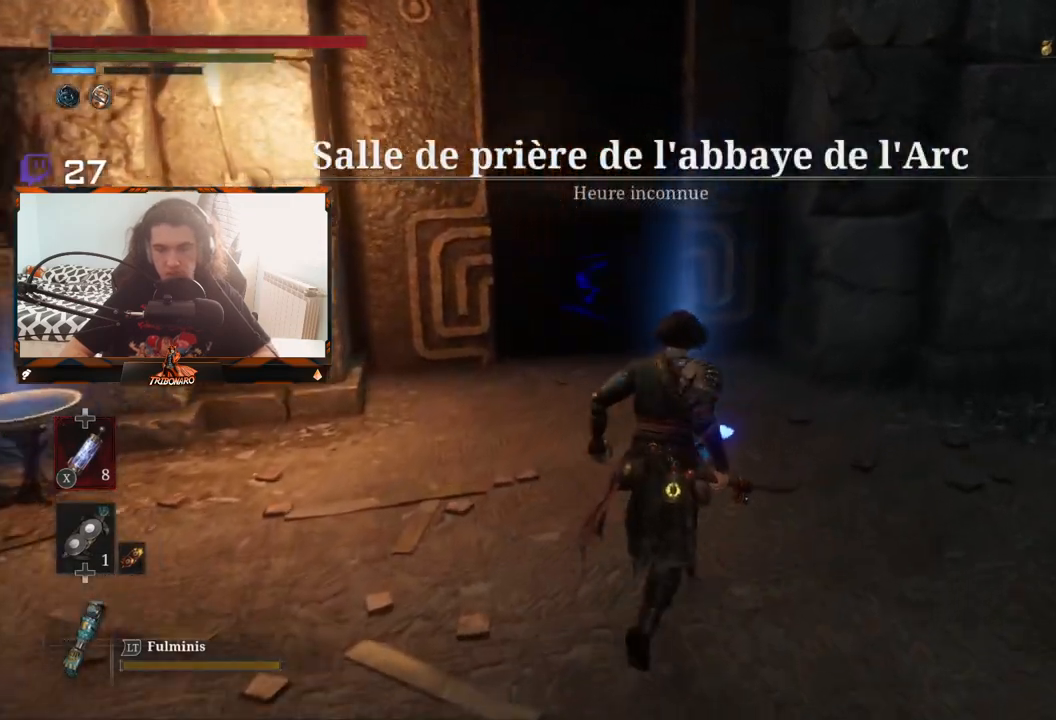
{"buttons": ["A"], "left_stick": "up", "right_stick": "center", "events": [[450, "A", "down"]]}
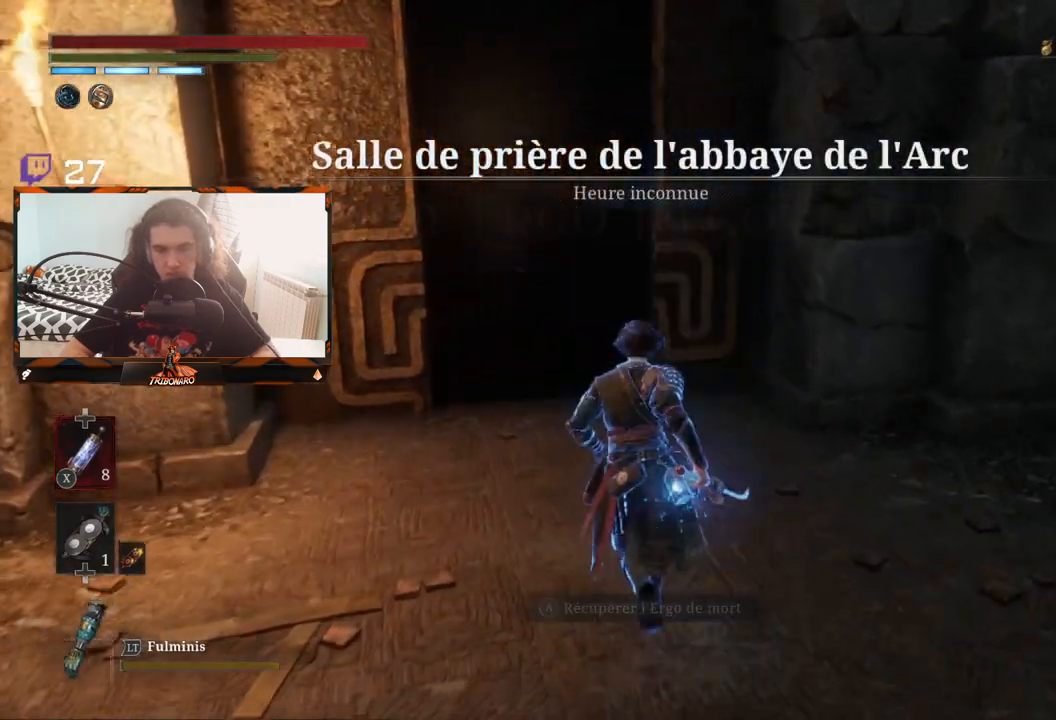
{"buttons": [], "left_stick": "up", "right_stick": "center", "events": [[117, "A", "up"]]}
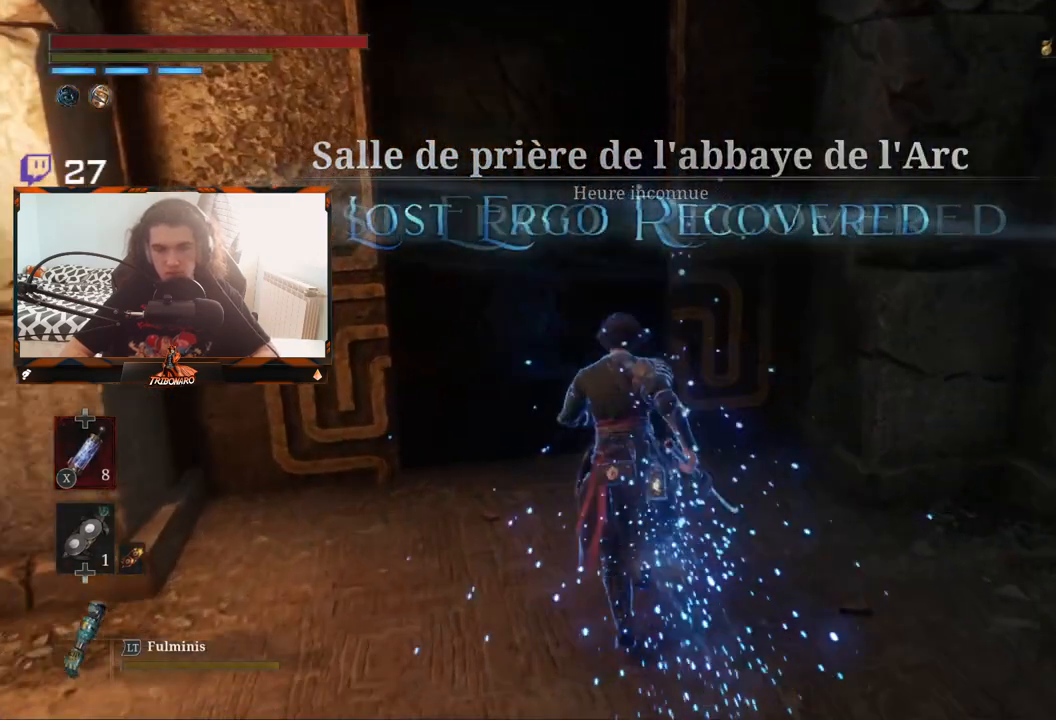
{"buttons": [], "left_stick": "up", "right_stick": "center", "events": []}
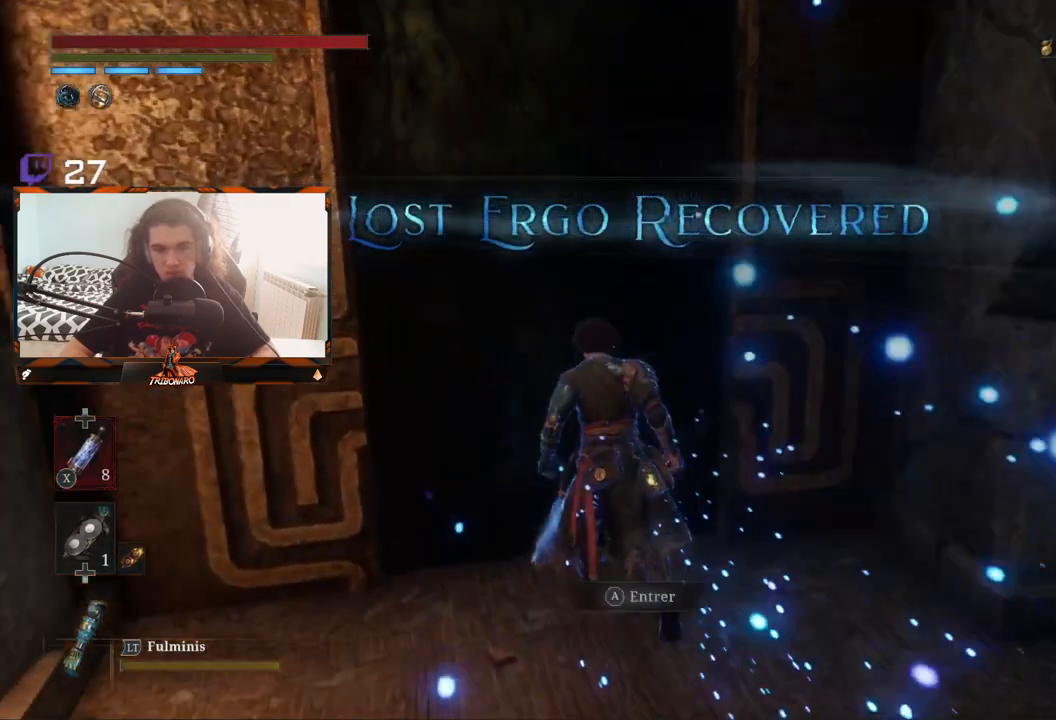
{"buttons": [], "left_stick": "center", "right_stick": "center", "events": [[33, "A", "down"], [167, "A", "up"], [167, "left_stick", "center"]]}
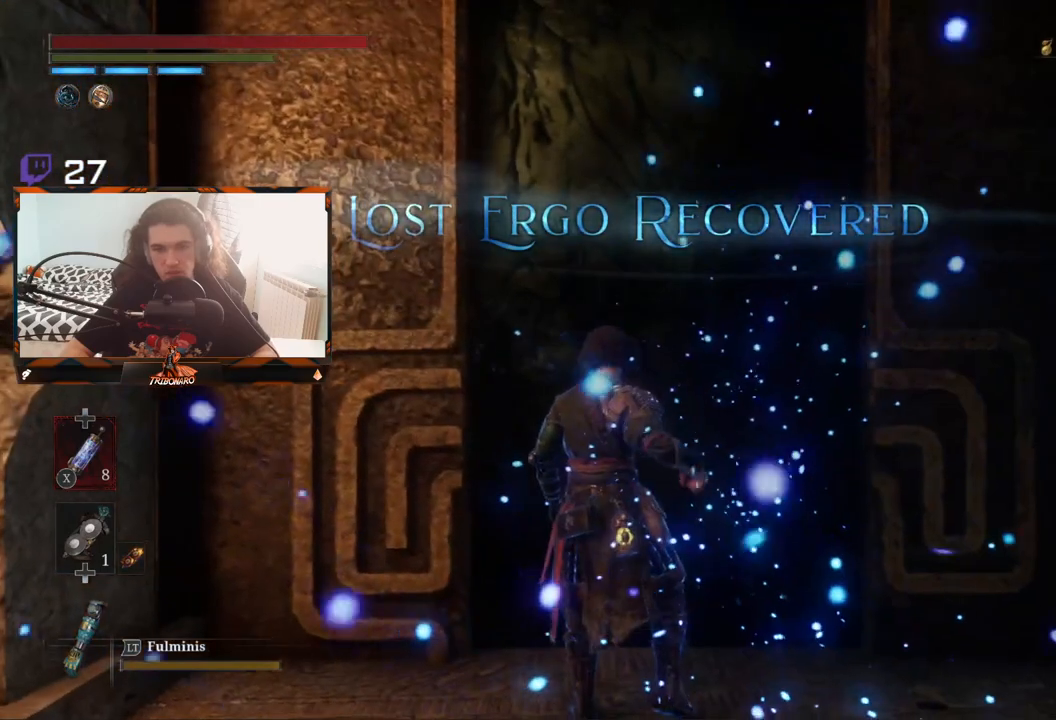
{"buttons": [], "left_stick": "center", "right_stick": "center", "events": []}
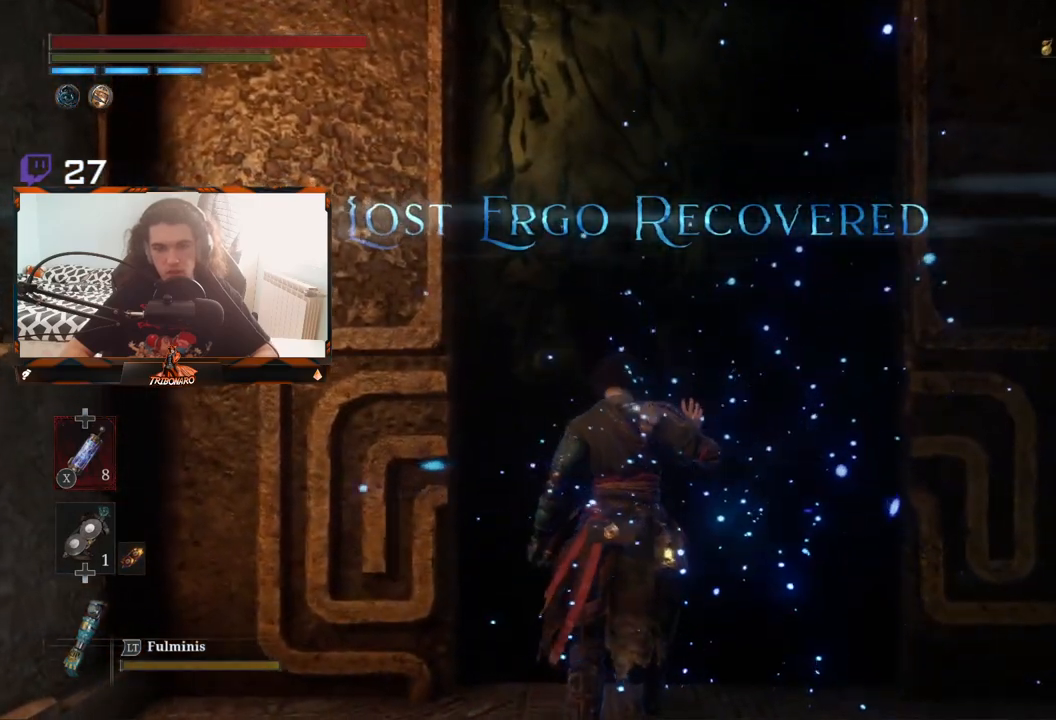
{"buttons": [], "left_stick": "center", "right_stick": "center", "events": []}
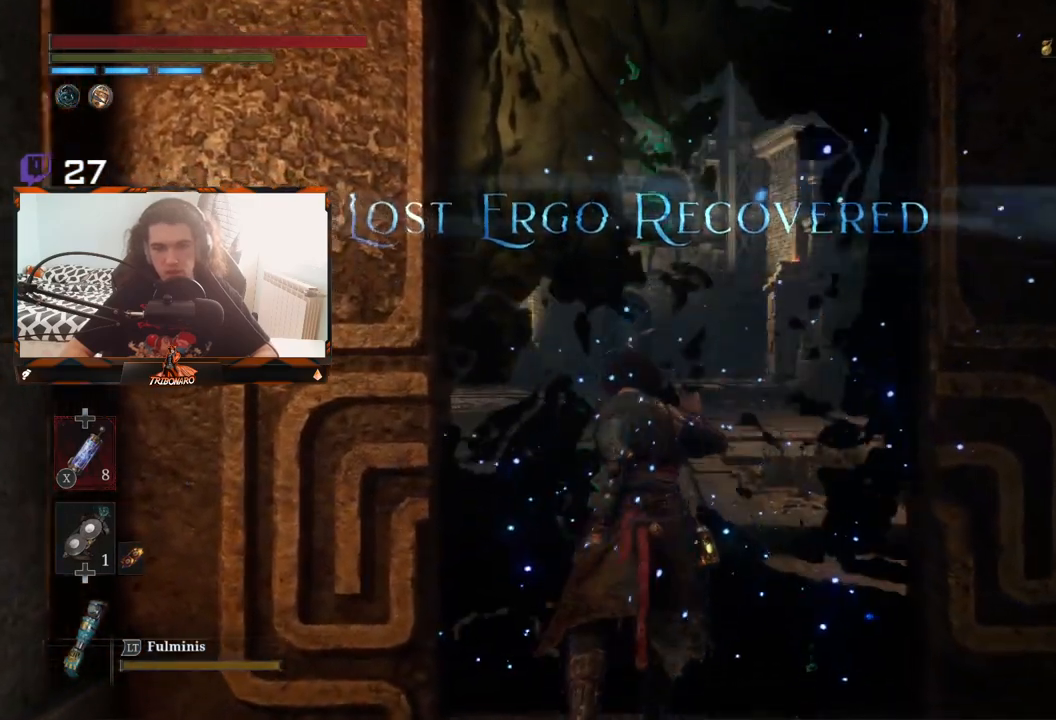
{"buttons": [], "left_stick": "center", "right_stick": "down", "events": [[17, "right_stick", "down"], [217, "right_stick", "center"], [400, "right_stick", "down"]]}
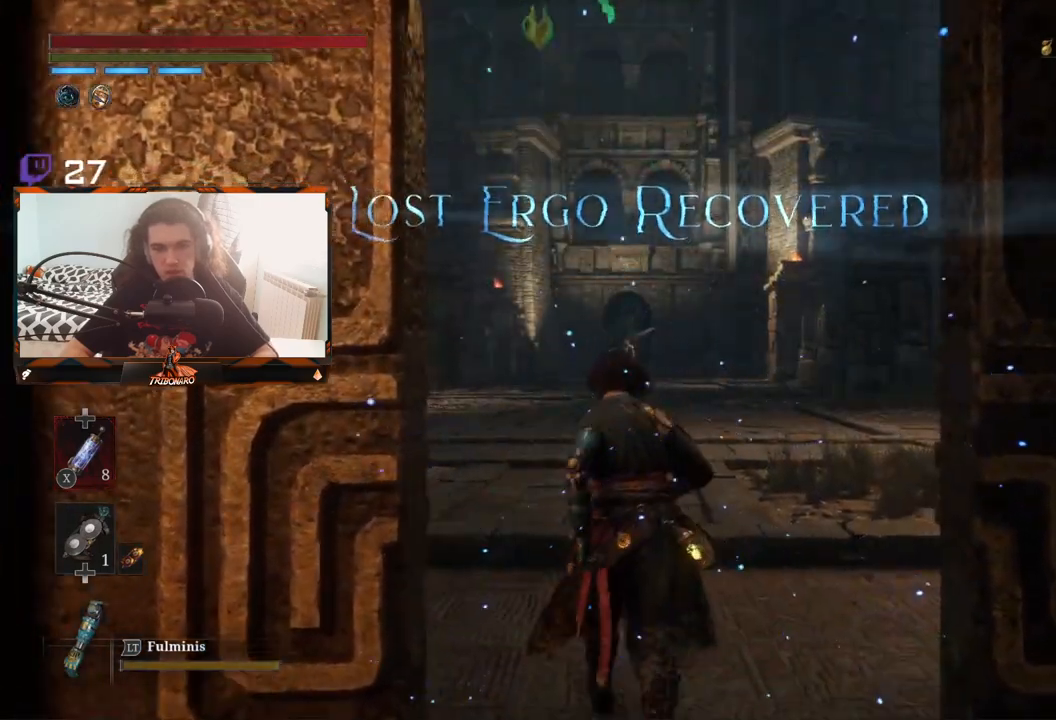
{"buttons": [], "left_stick": "up", "right_stick": "center", "events": [[67, "right_stick", "center"], [183, "left_stick", "up"], [300, "right_stick", "down"], [467, "right_stick", "center"]]}